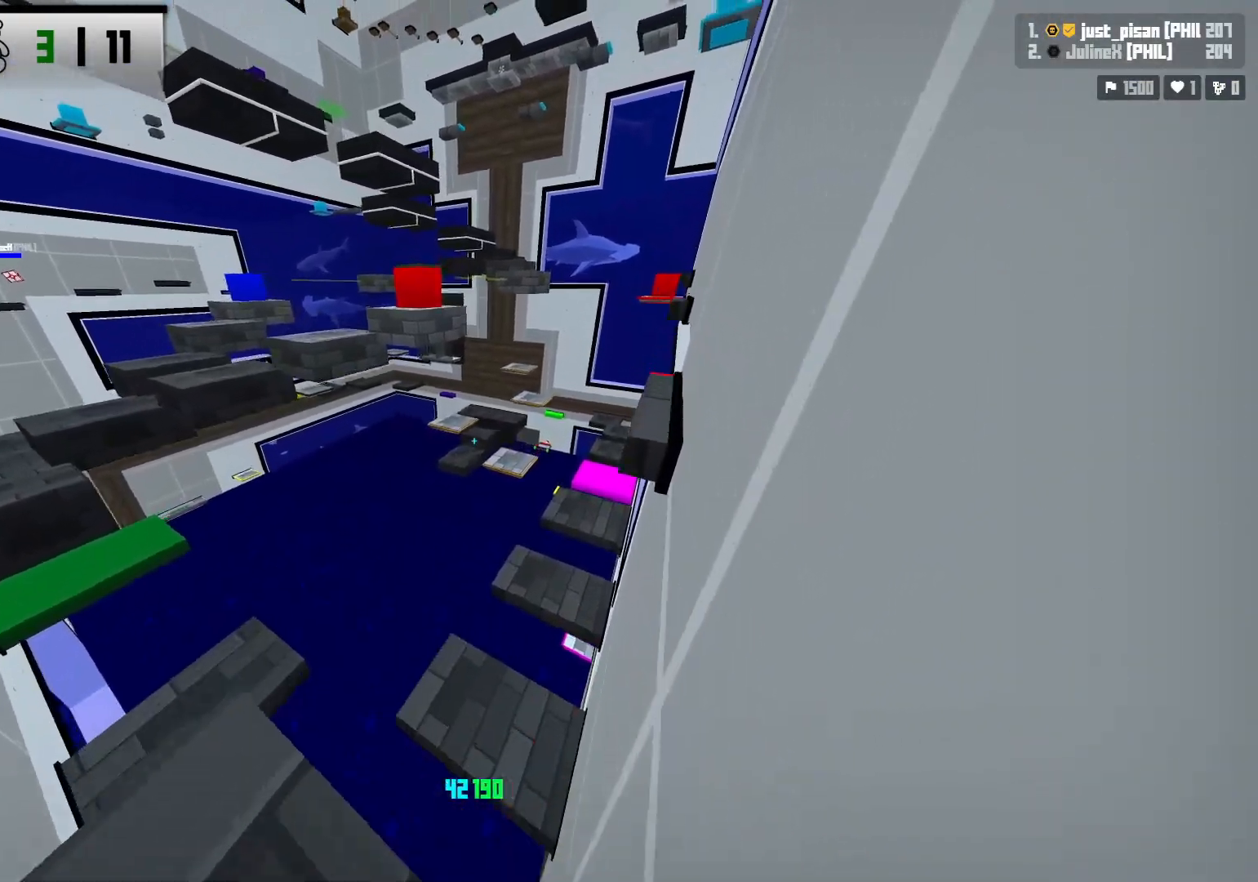
Gameplay with keyboard; each line is a JSON object with the keys held at the frame after it. "events" lists presses ("down") and releases ("up") of "a", "ctrl", "d", "e", "f", "q", "r", "s", "shift", "space", "tab" and "w" between this image and that frame as [ms after this image, input, new state], when the widget could be followed in between. No other keys are recorded. Mouse input is not recorded.
{"keys": ["d"], "events": [[83, "space", "up"], [117, "s", "down"], [133, "d", "up"], [400, "d", "down"], [400, "s", "up"]]}
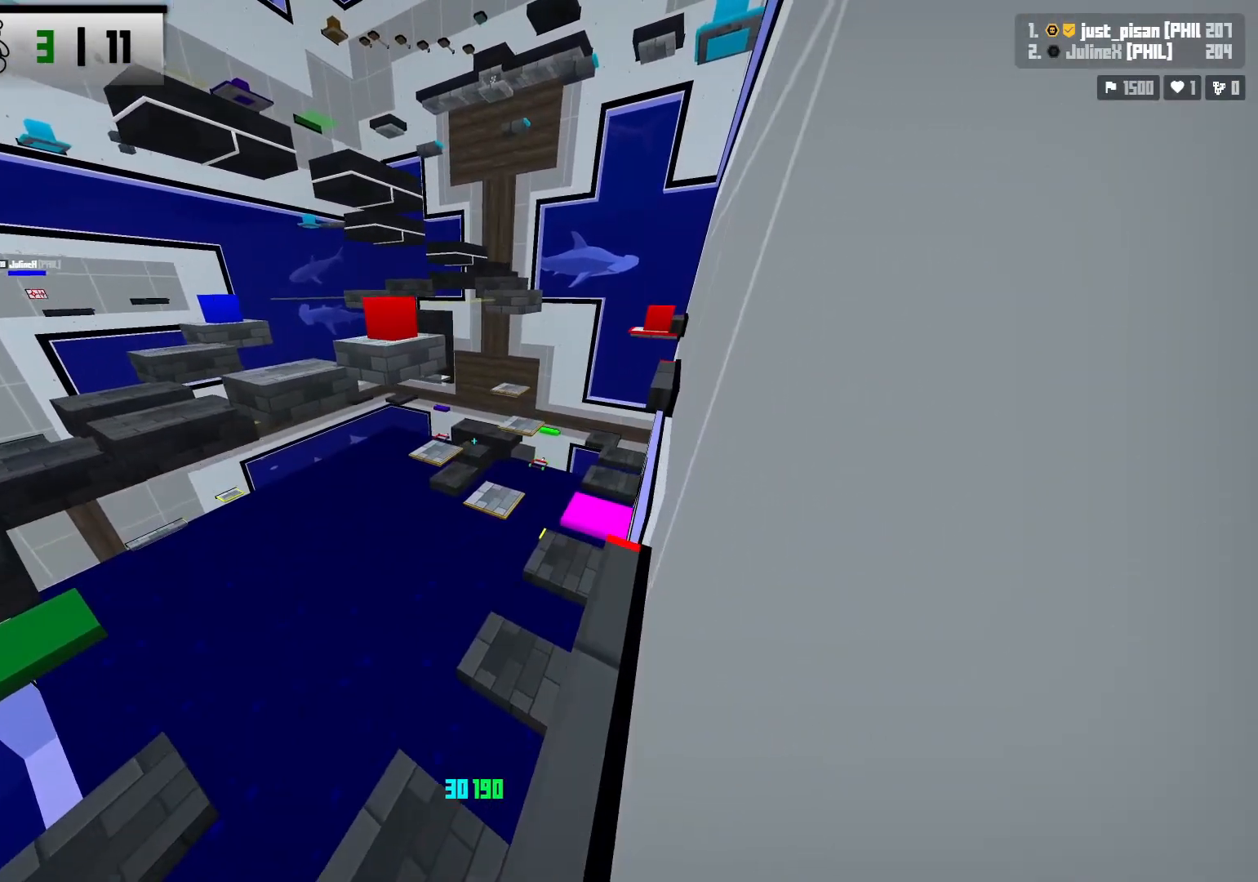
{"keys": ["d", "space"], "events": [[33, "w", "down"], [317, "space", "down"], [500, "w", "up"]]}
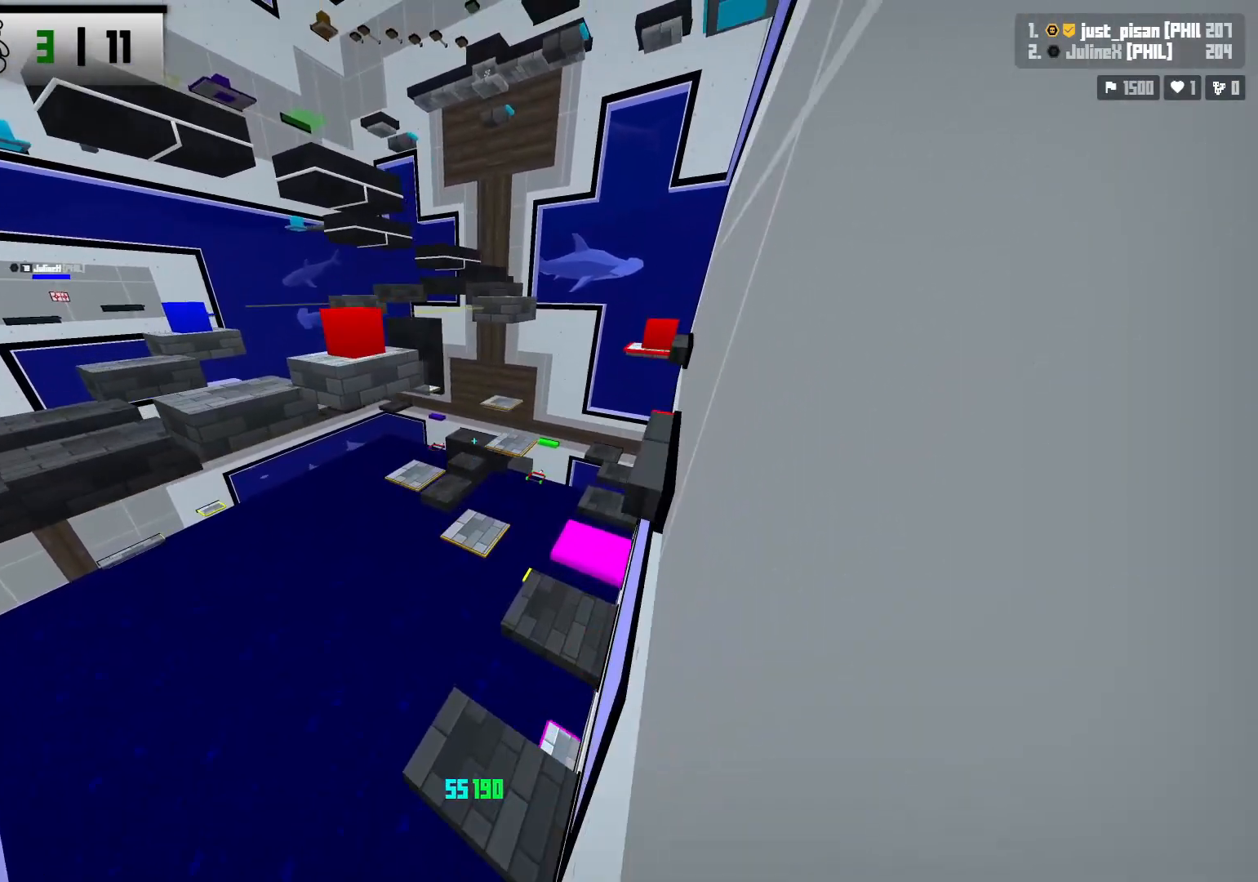
{"keys": ["d", "w"], "events": [[17, "space", "up"], [150, "d", "up"], [267, "d", "down"], [317, "w", "down"]]}
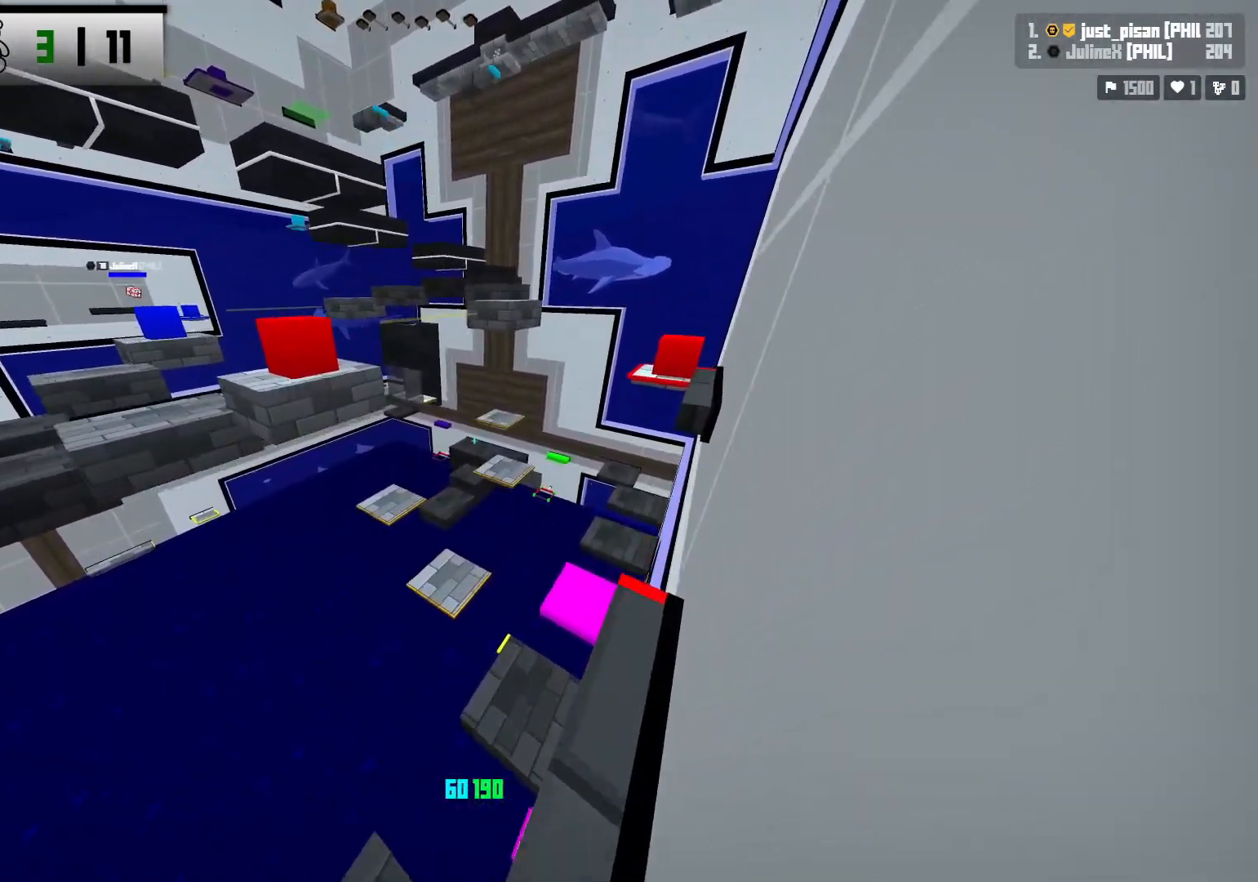
{"keys": ["d", "w"], "events": [[183, "space", "down"], [367, "space", "up"]]}
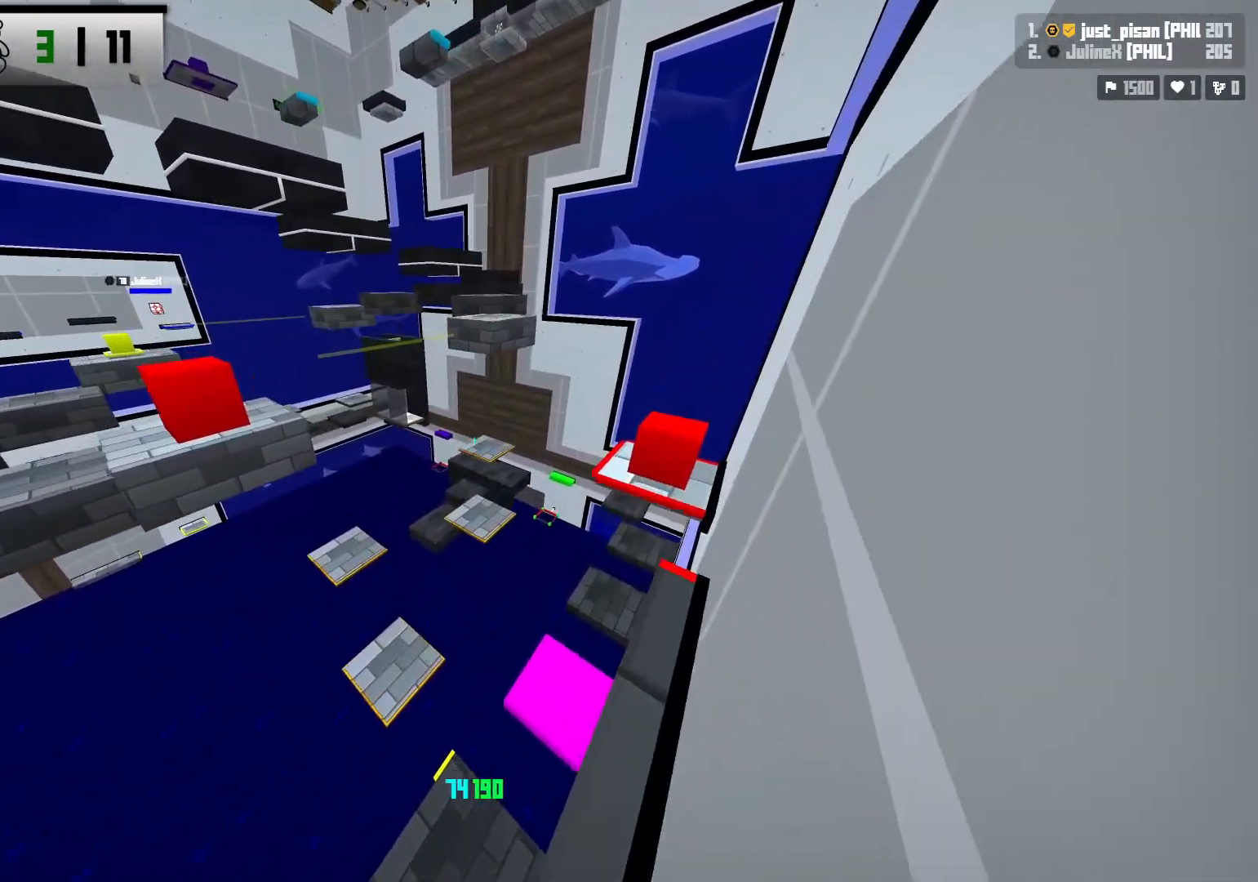
{"keys": ["d", "shift", "w"]}
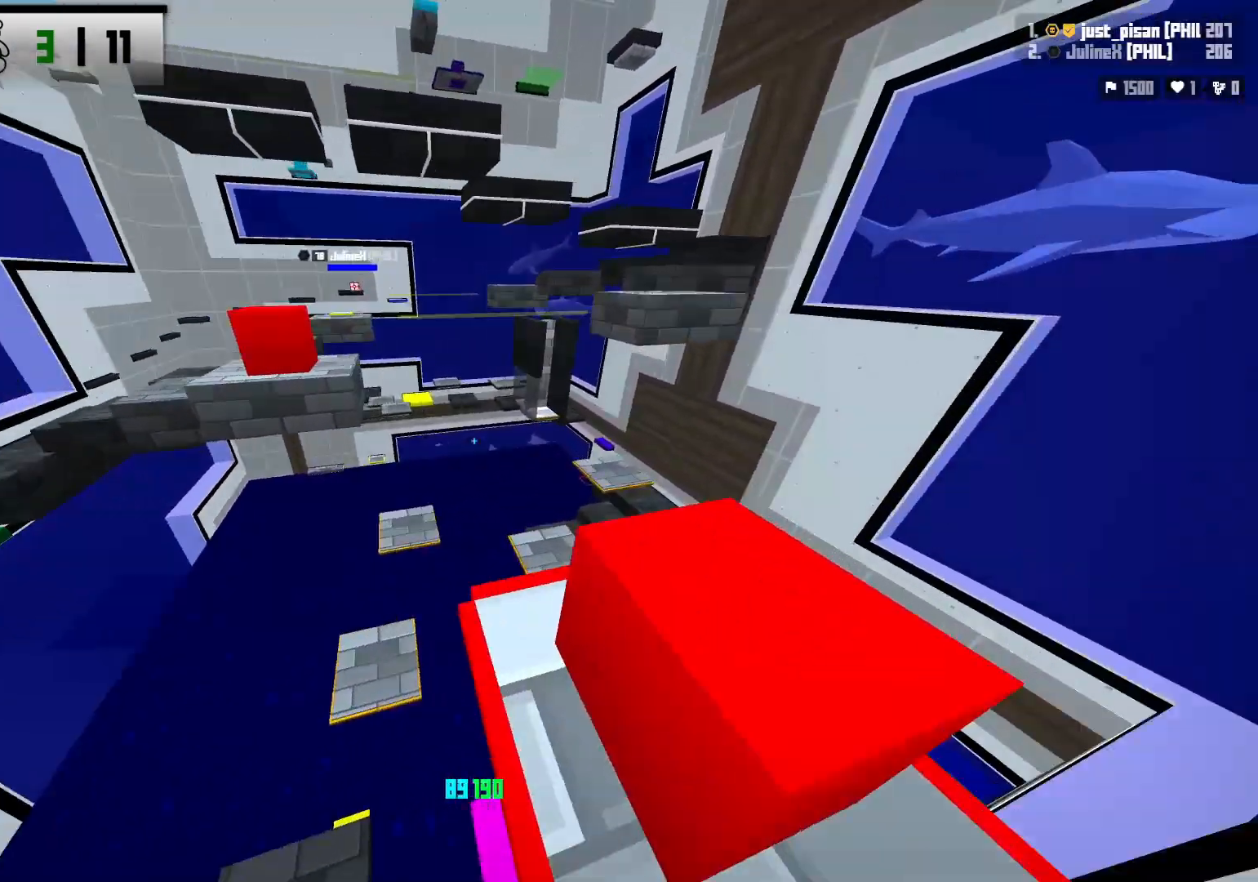
{"keys": ["a", "w"], "events": [[33, "d", "up"], [117, "shift", "up"], [217, "space", "down"], [383, "space", "up"], [500, "a", "down"]]}
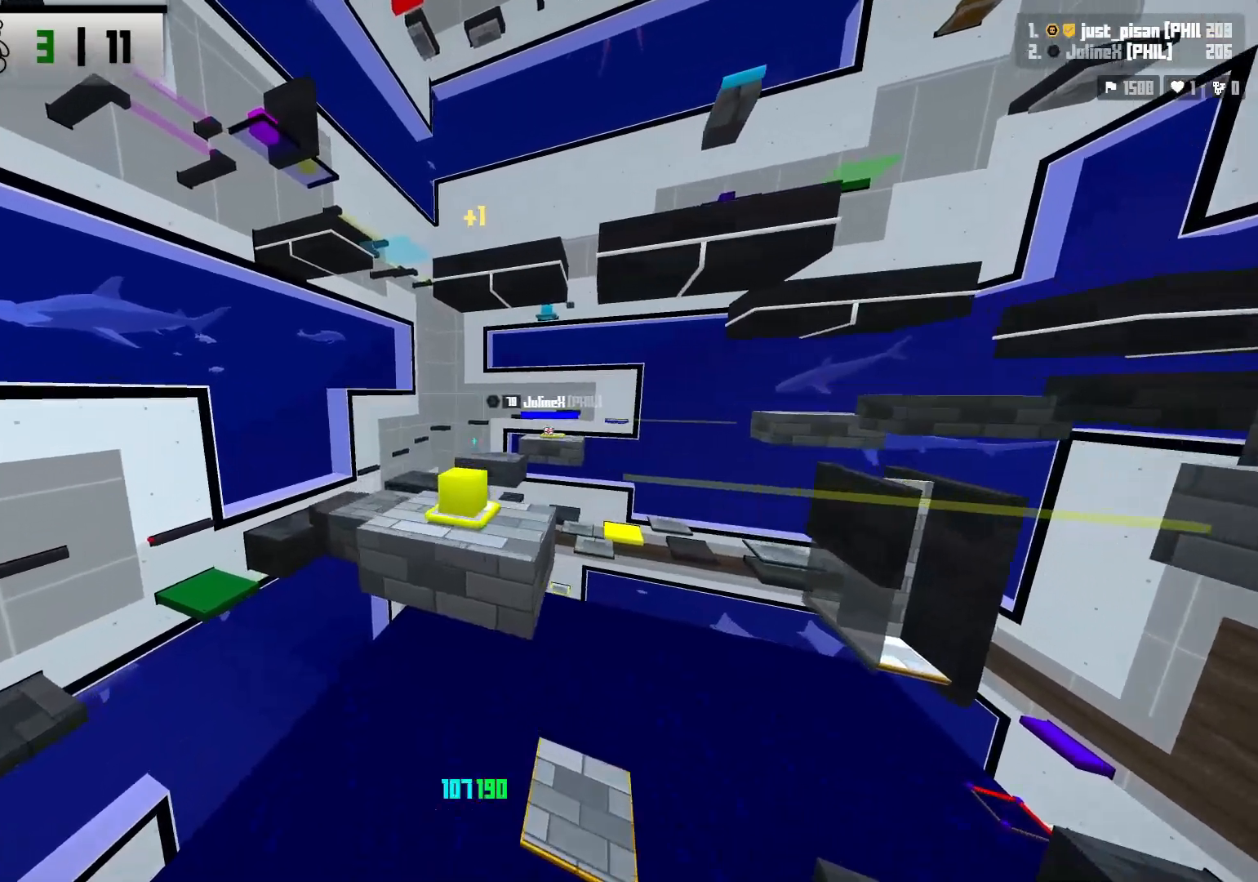
{"keys": ["d", "s"]}
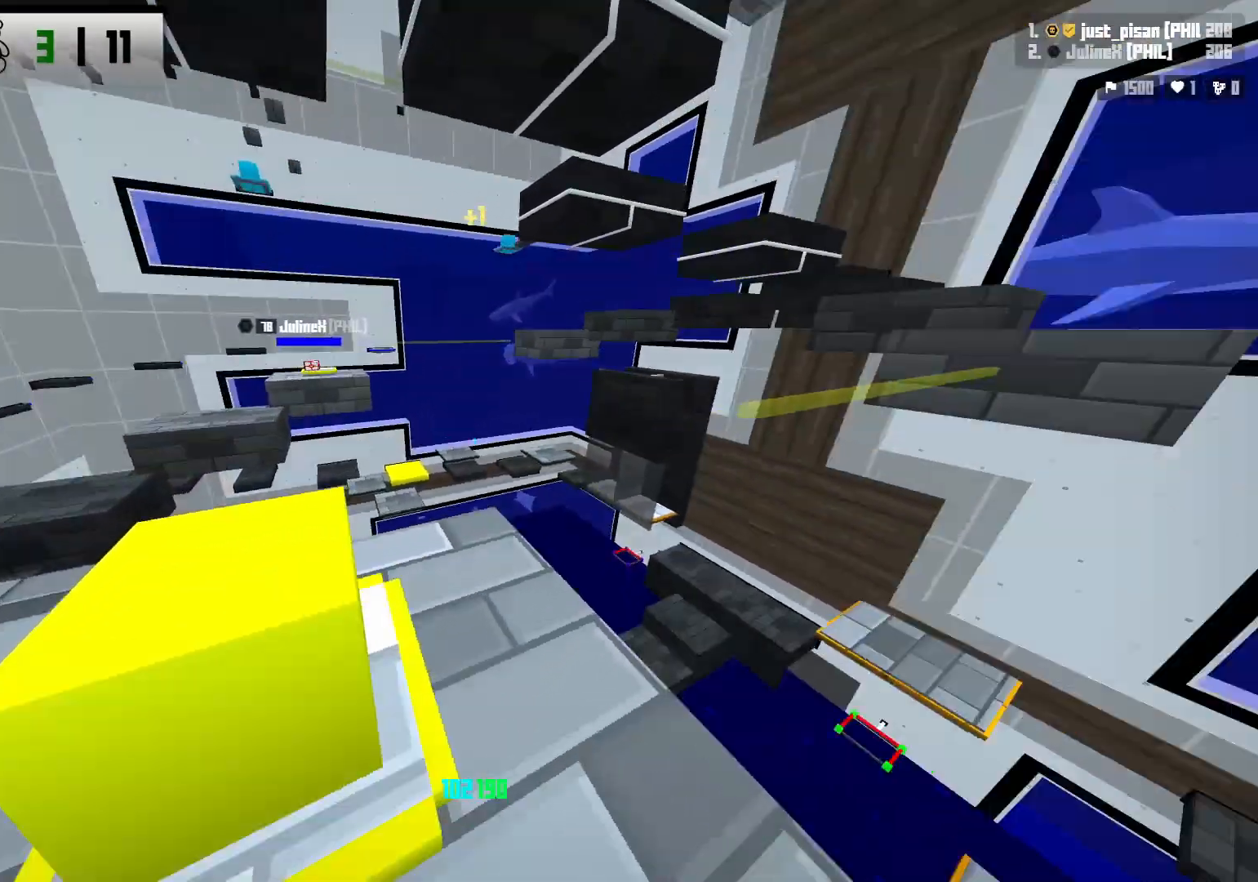
{"keys": ["space", "w"], "events": [[133, "s", "up"], [150, "d", "up"], [300, "w", "down"], [483, "space", "down"]]}
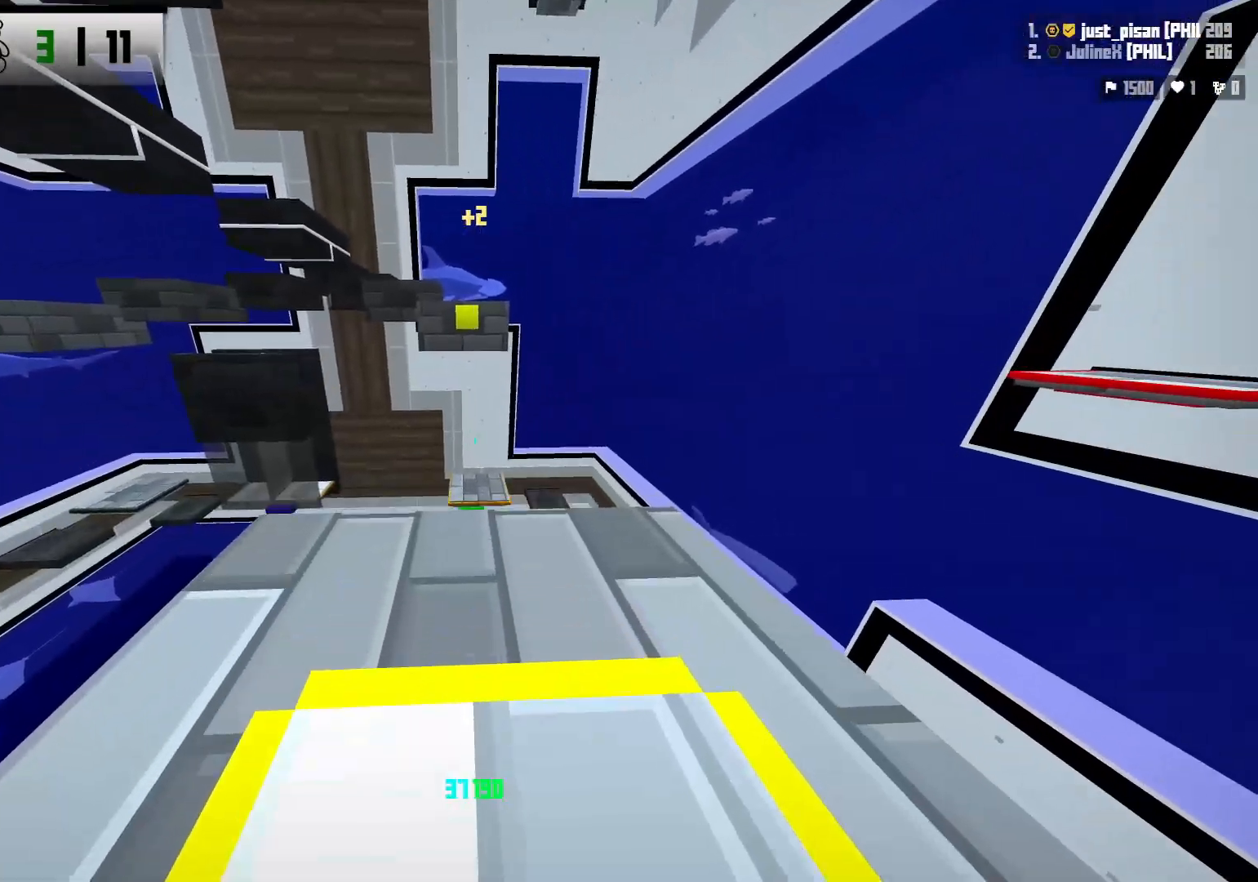
{"keys": ["w"], "events": [[150, "space", "up"]]}
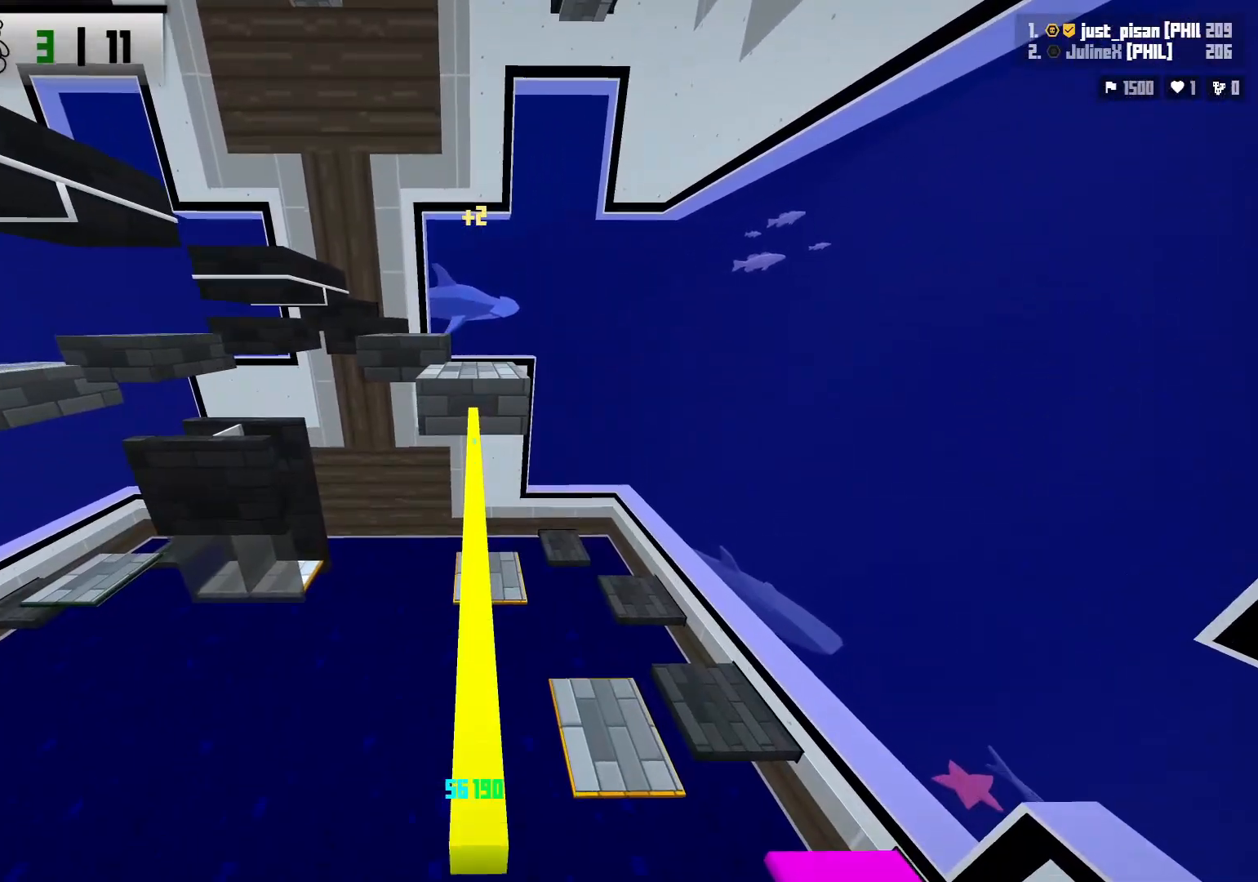
{"keys": ["w"], "events": [[83, "shift", "down"], [217, "shift", "up"], [300, "space", "down"], [467, "space", "up"]]}
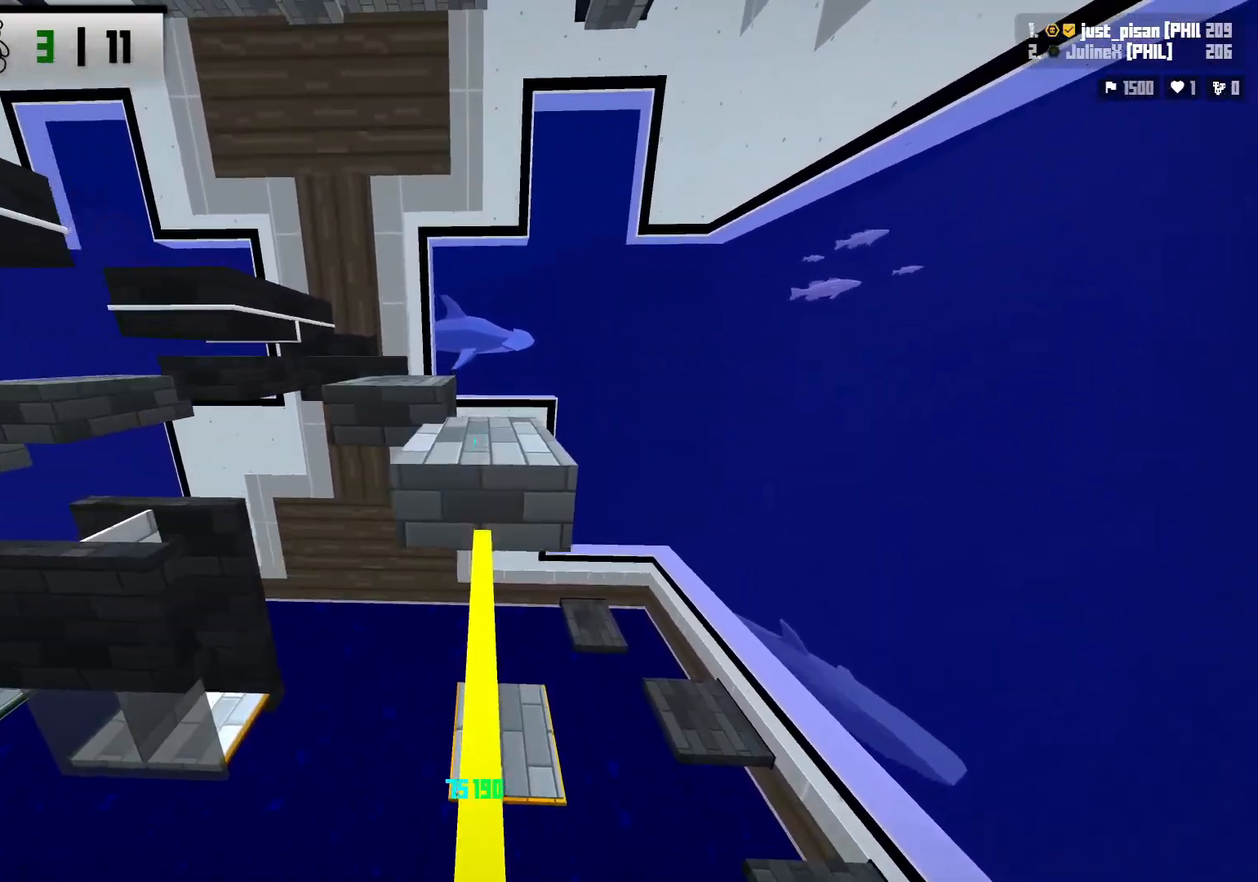
{"keys": ["d", "shift"], "events": [[33, "d", "down"], [383, "w", "up"], [400, "shift", "down"]]}
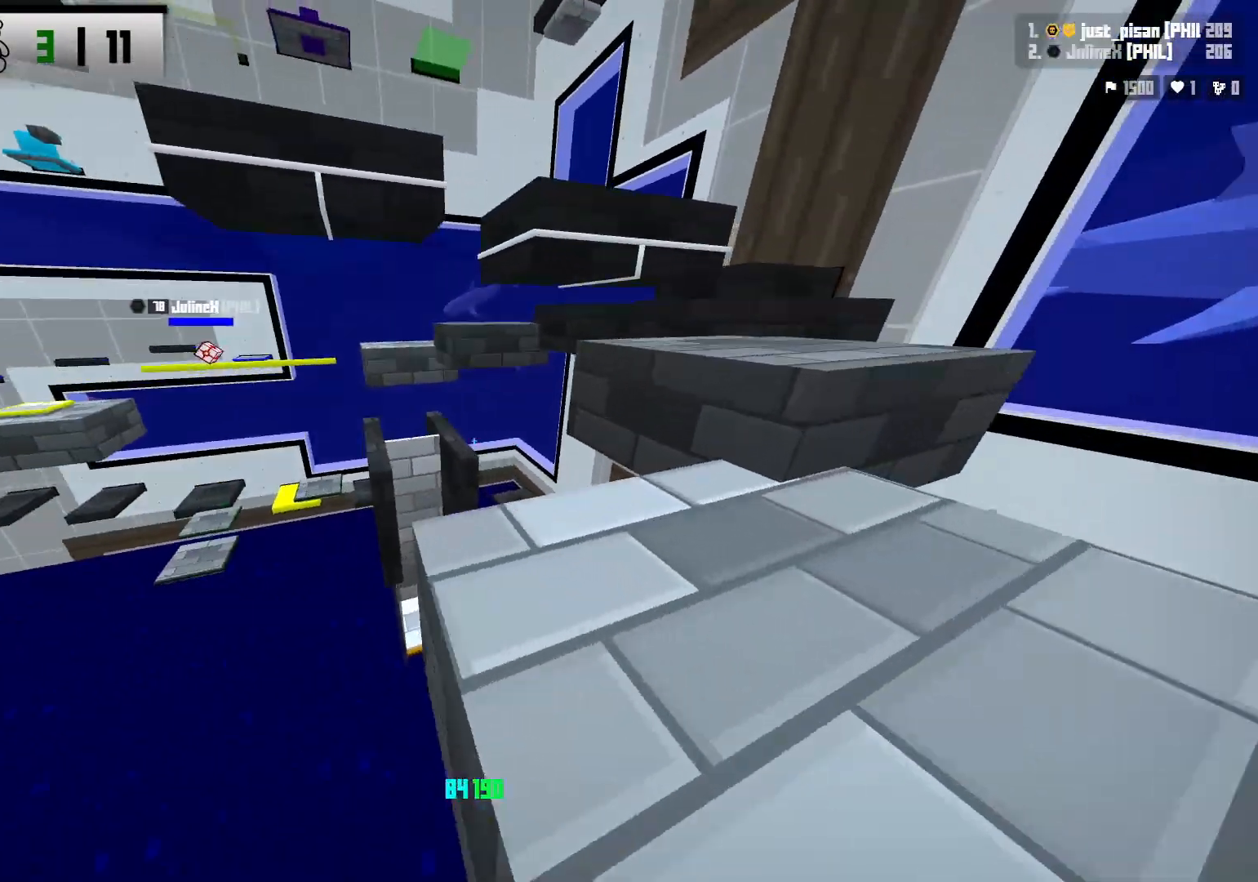
{"keys": ["s"], "events": [[67, "d", "up"], [200, "space", "down"], [250, "shift", "up"], [283, "s", "down"], [400, "space", "up"]]}
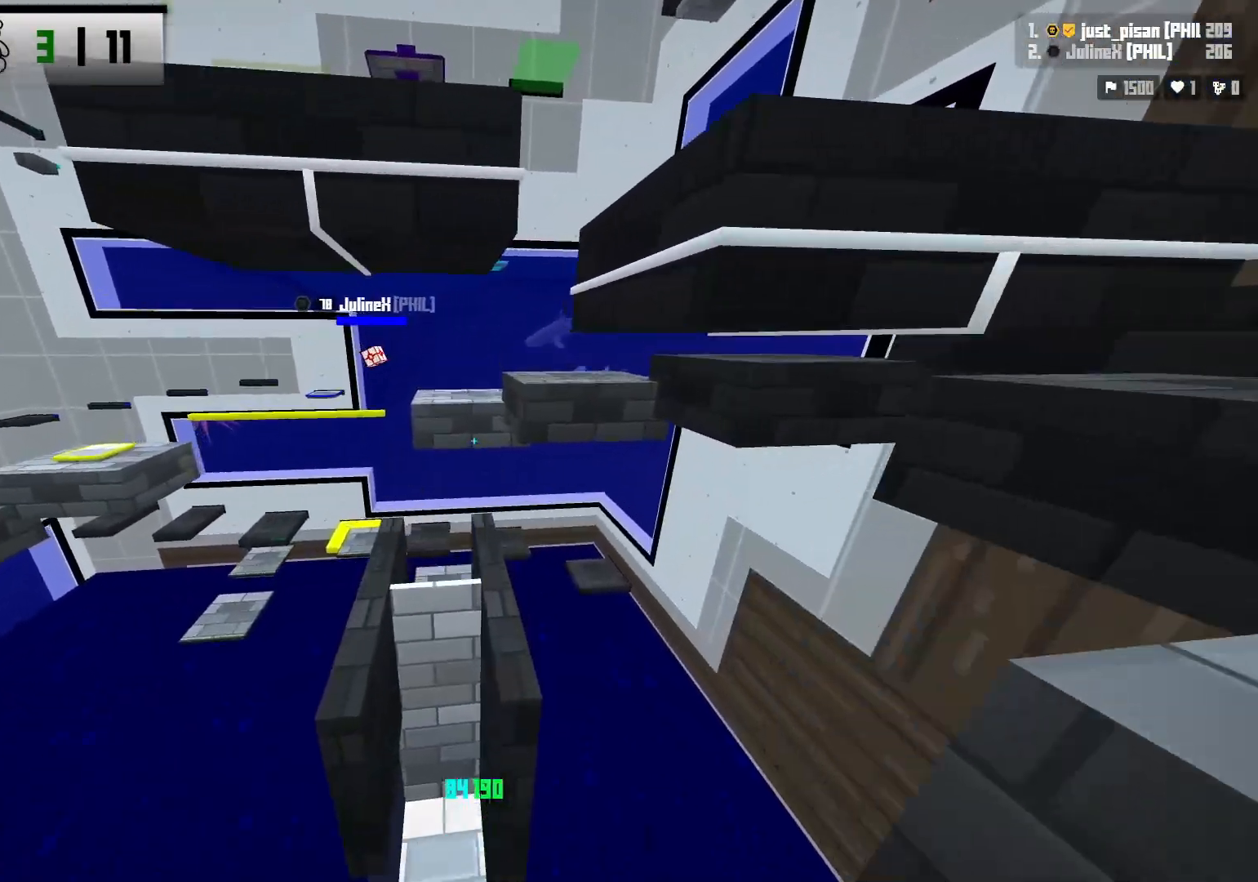
{"keys": [], "events": [[133, "d", "down"], [350, "d", "up"], [383, "s", "up"]]}
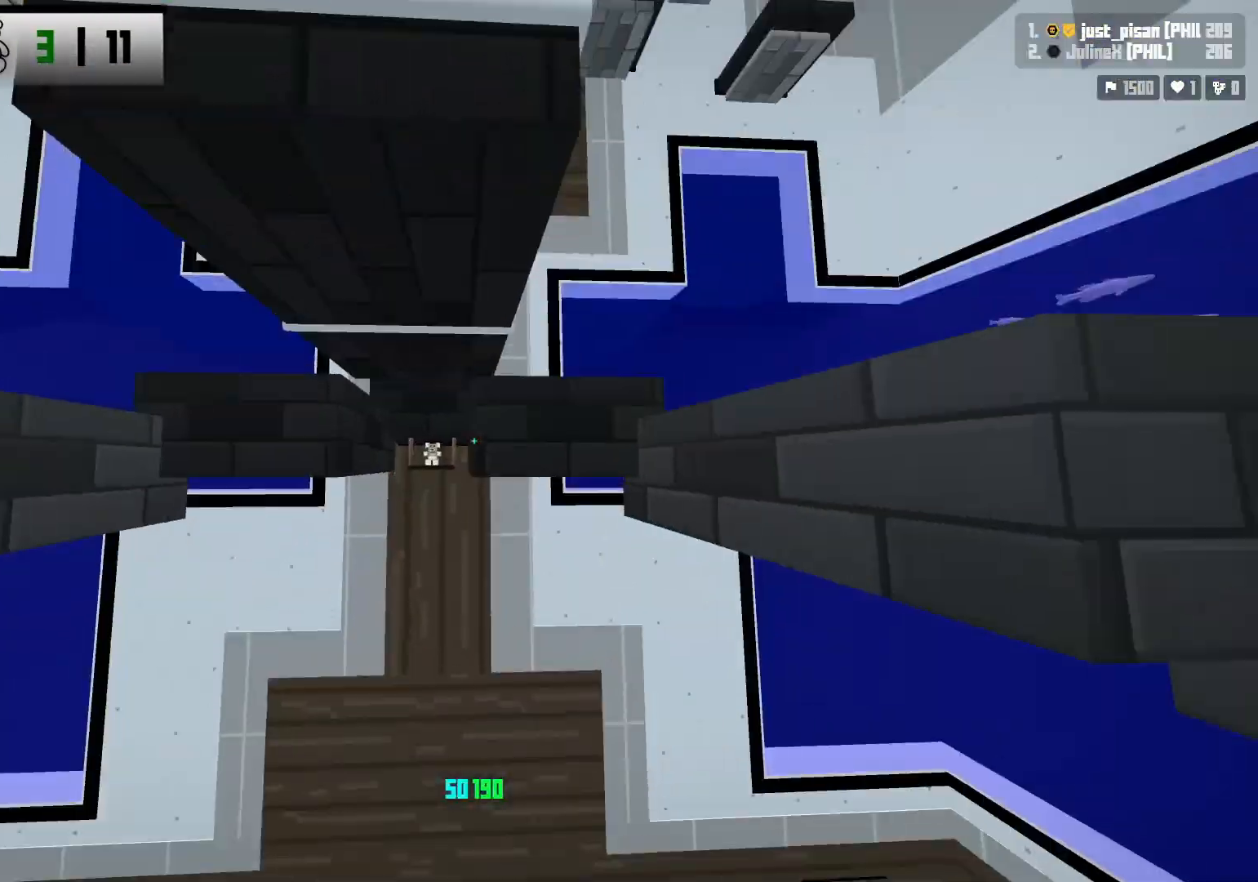
{"keys": [], "events": []}
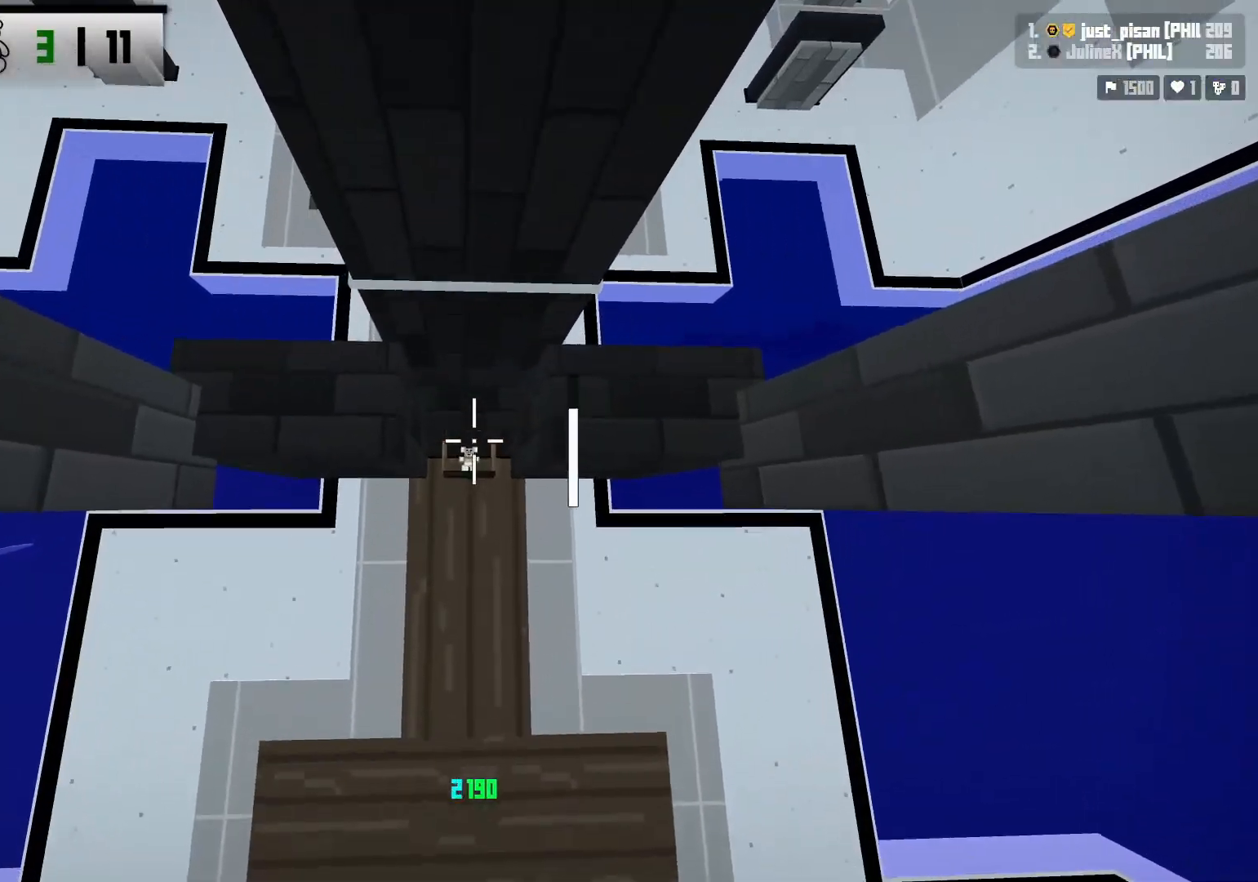
{"keys": [], "events": []}
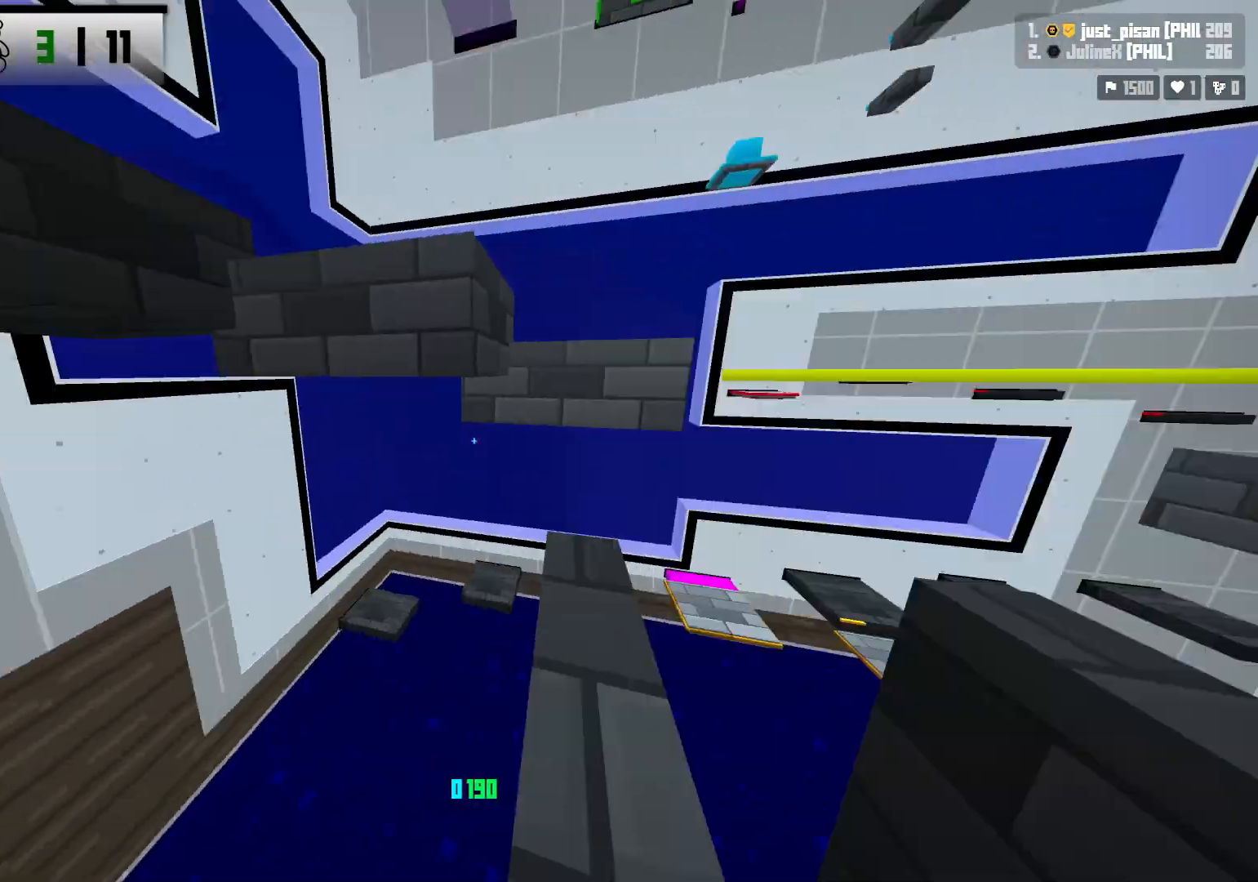
{"keys": ["a", "w"], "events": [[283, "w", "down"], [300, "a", "down"]]}
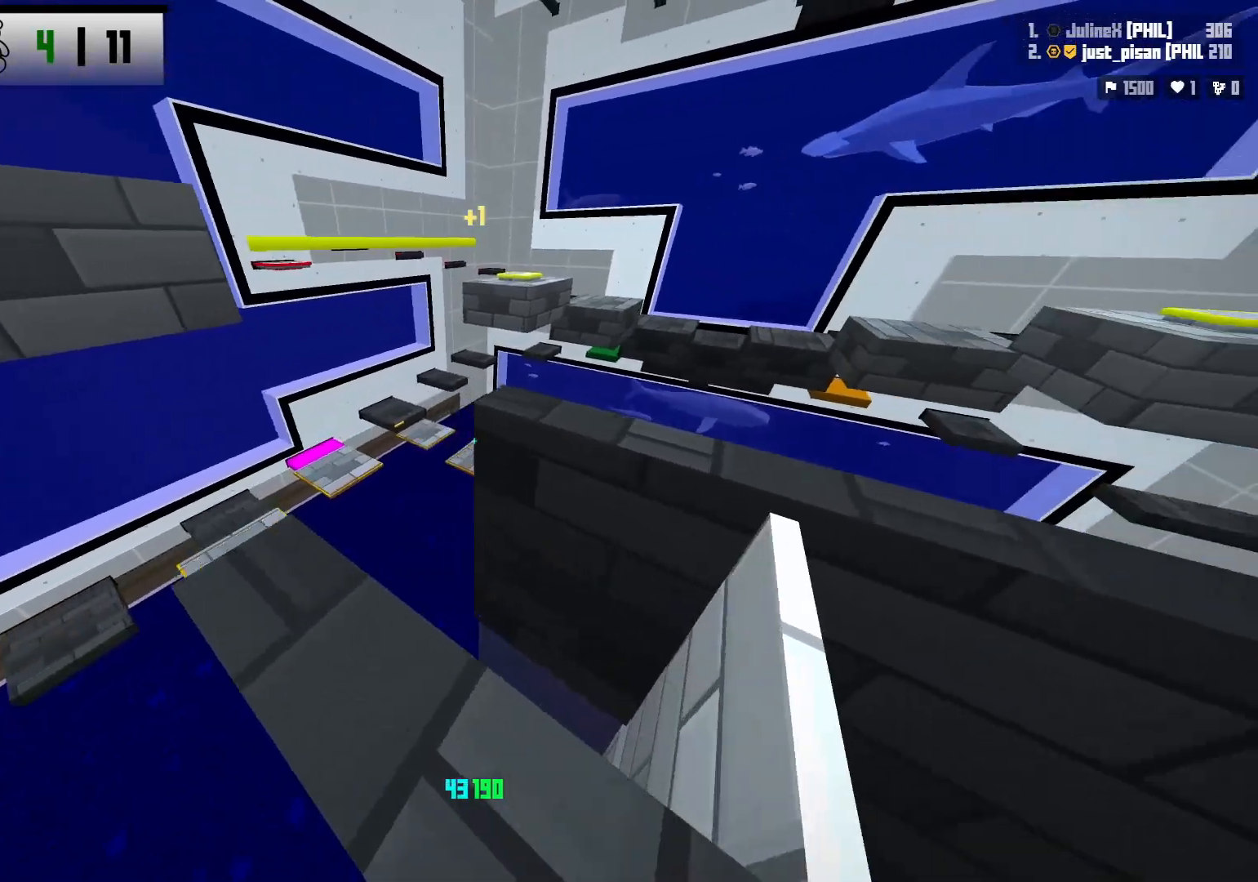
{"keys": ["a", "w"], "events": [[183, "space", "down"], [400, "space", "up"]]}
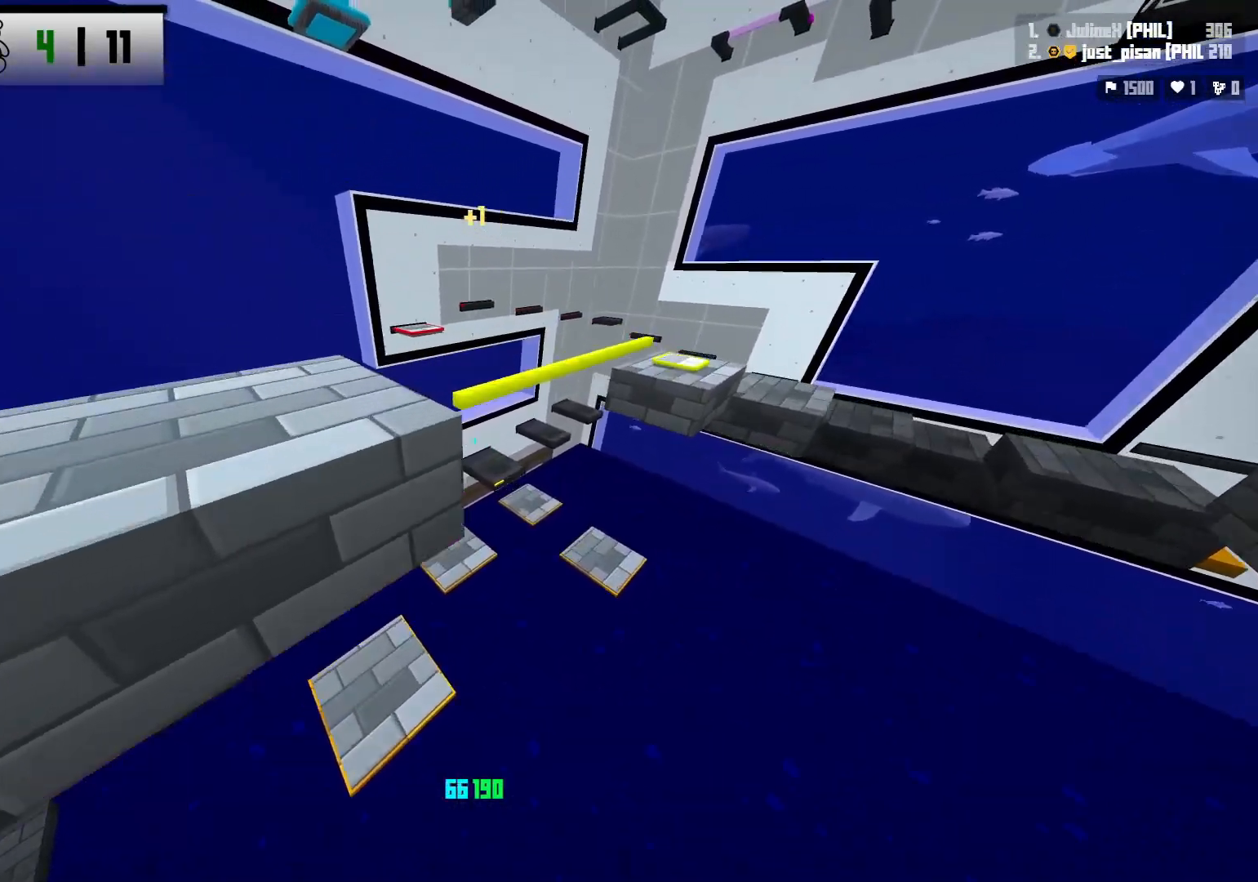
{"keys": ["space", "w"], "events": [[150, "a", "up"], [150, "w", "up"], [333, "w", "down"], [450, "space", "down"]]}
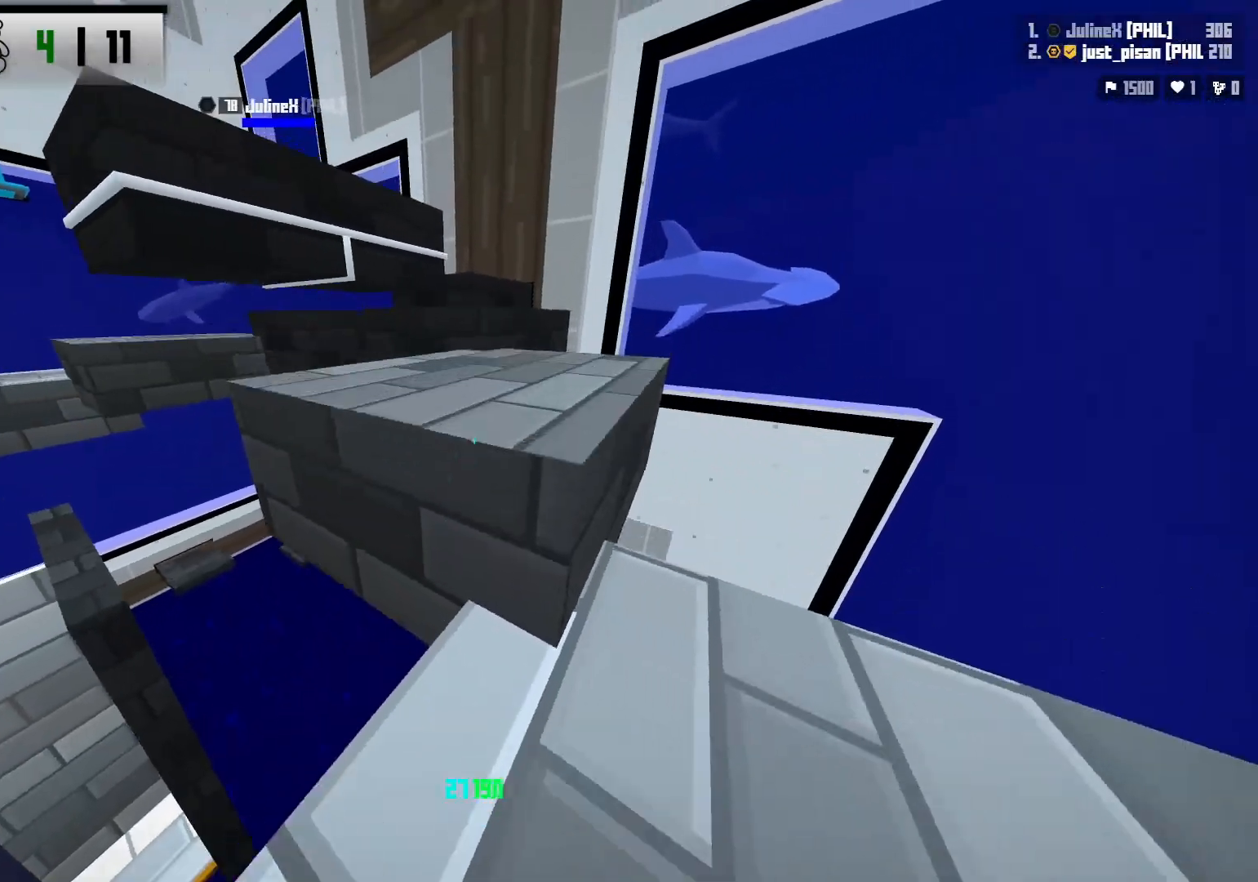
{"keys": ["w"], "events": [[100, "a", "down"], [150, "space", "up"], [267, "w", "up"], [333, "a", "up"], [383, "w", "down"]]}
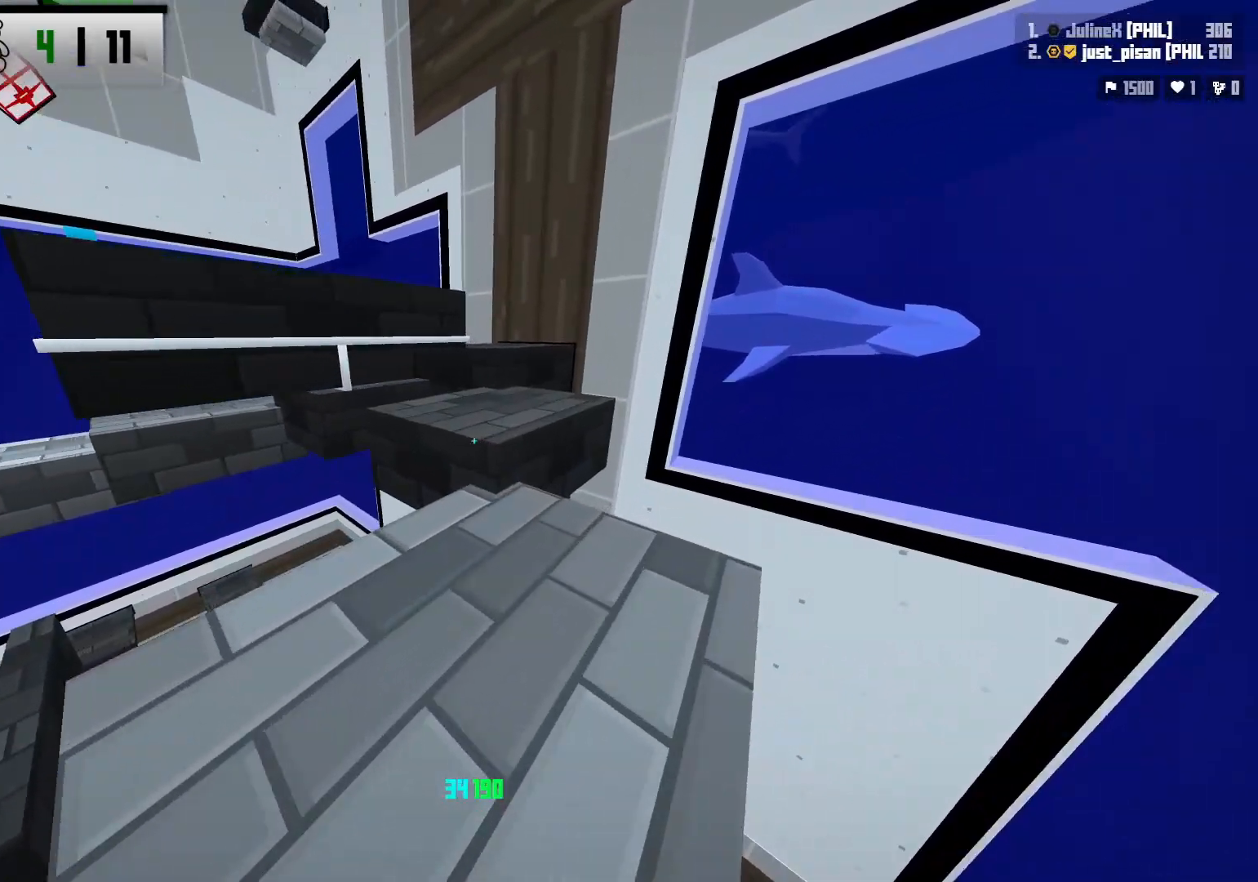
{"keys": ["w"], "events": [[283, "space", "down"], [500, "space", "up"]]}
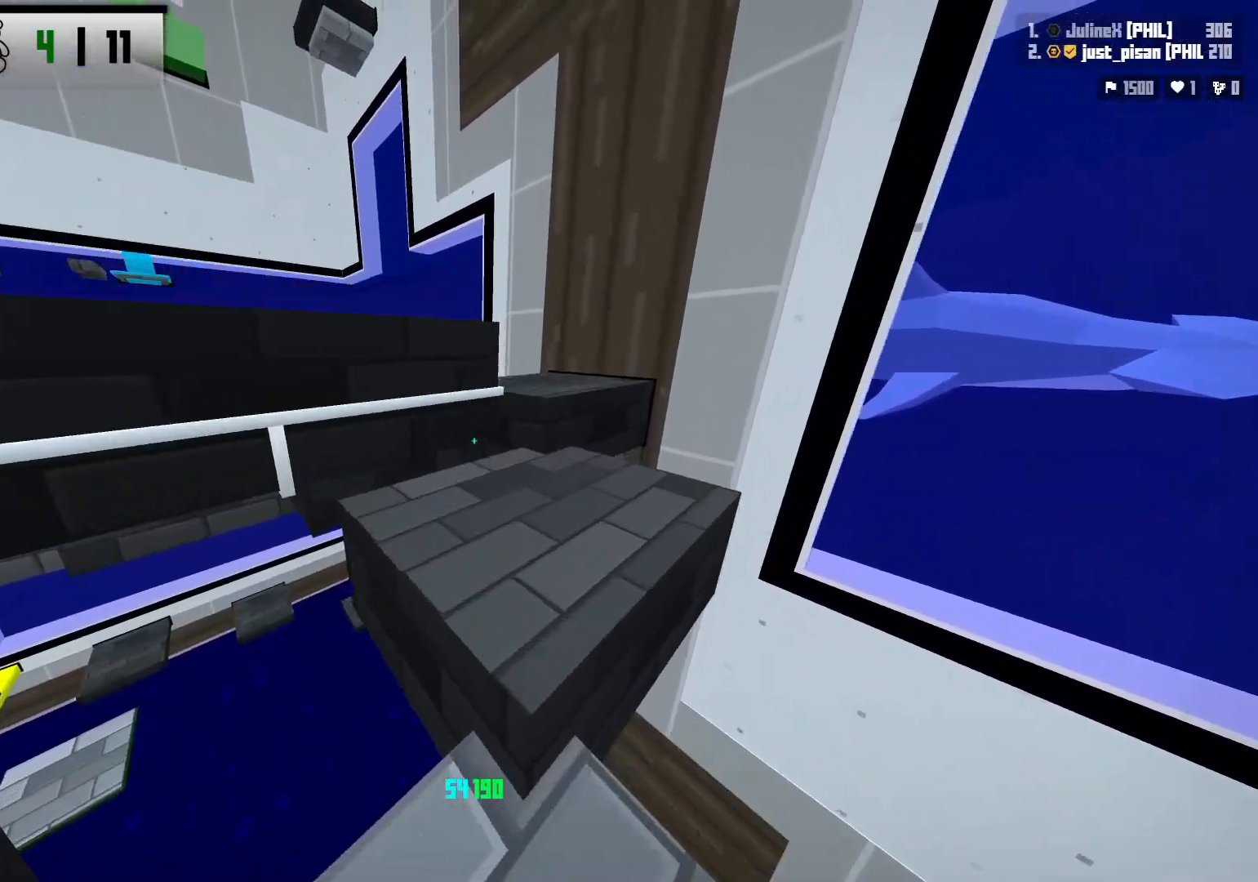
{"keys": ["a", "w"], "events": [[33, "a", "down"]]}
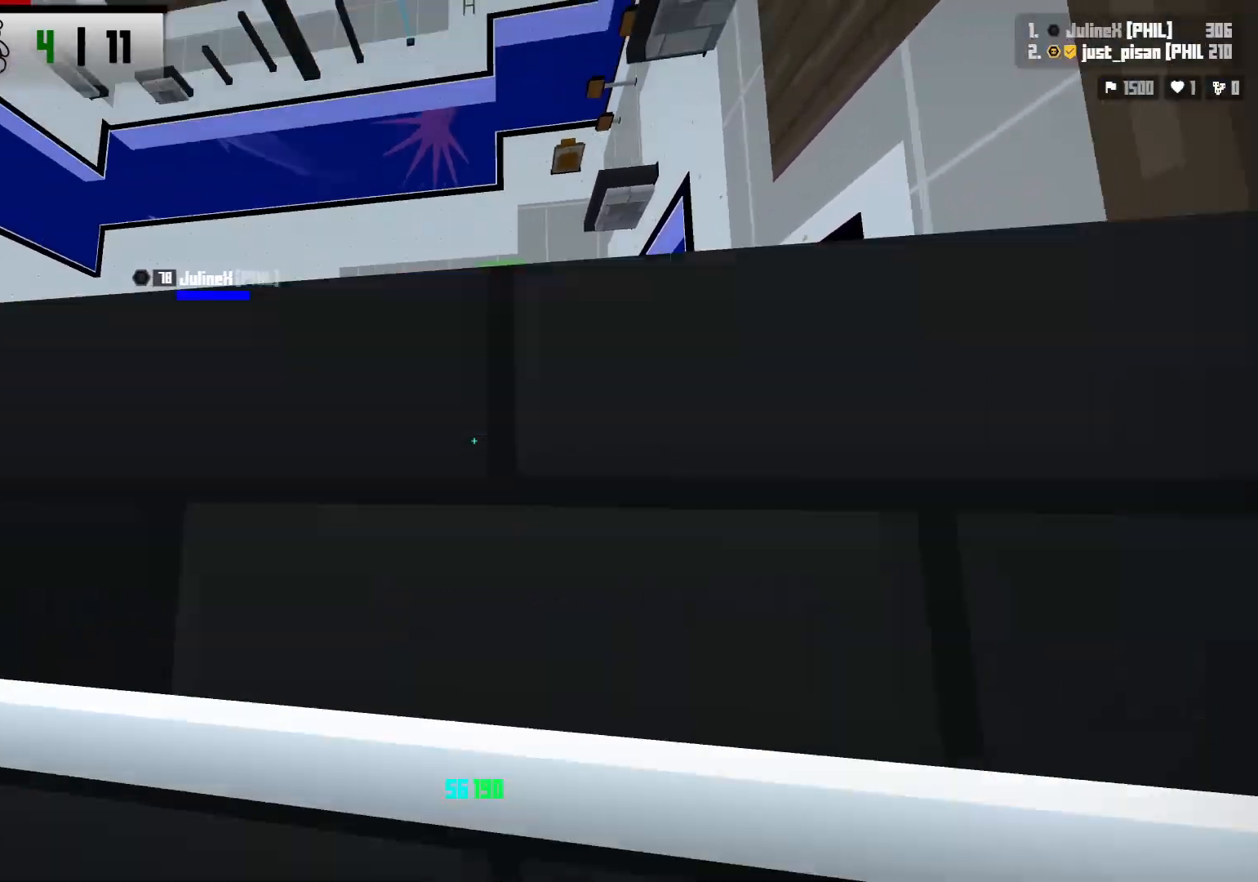
{"keys": ["shift", "w"], "events": [[83, "a", "up"], [200, "space", "down"], [333, "shift", "down"], [383, "space", "up"]]}
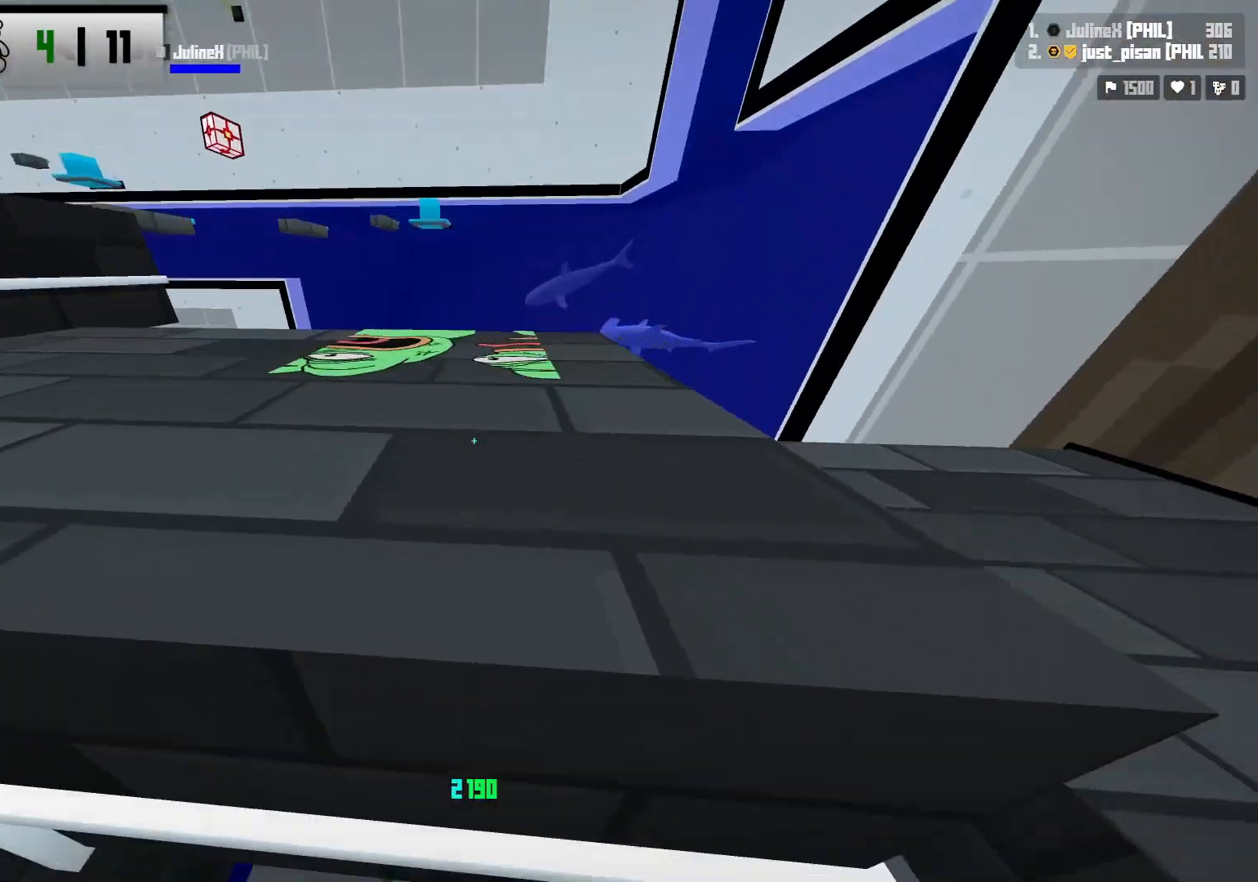
{"keys": ["w"], "events": [[150, "shift", "up"]]}
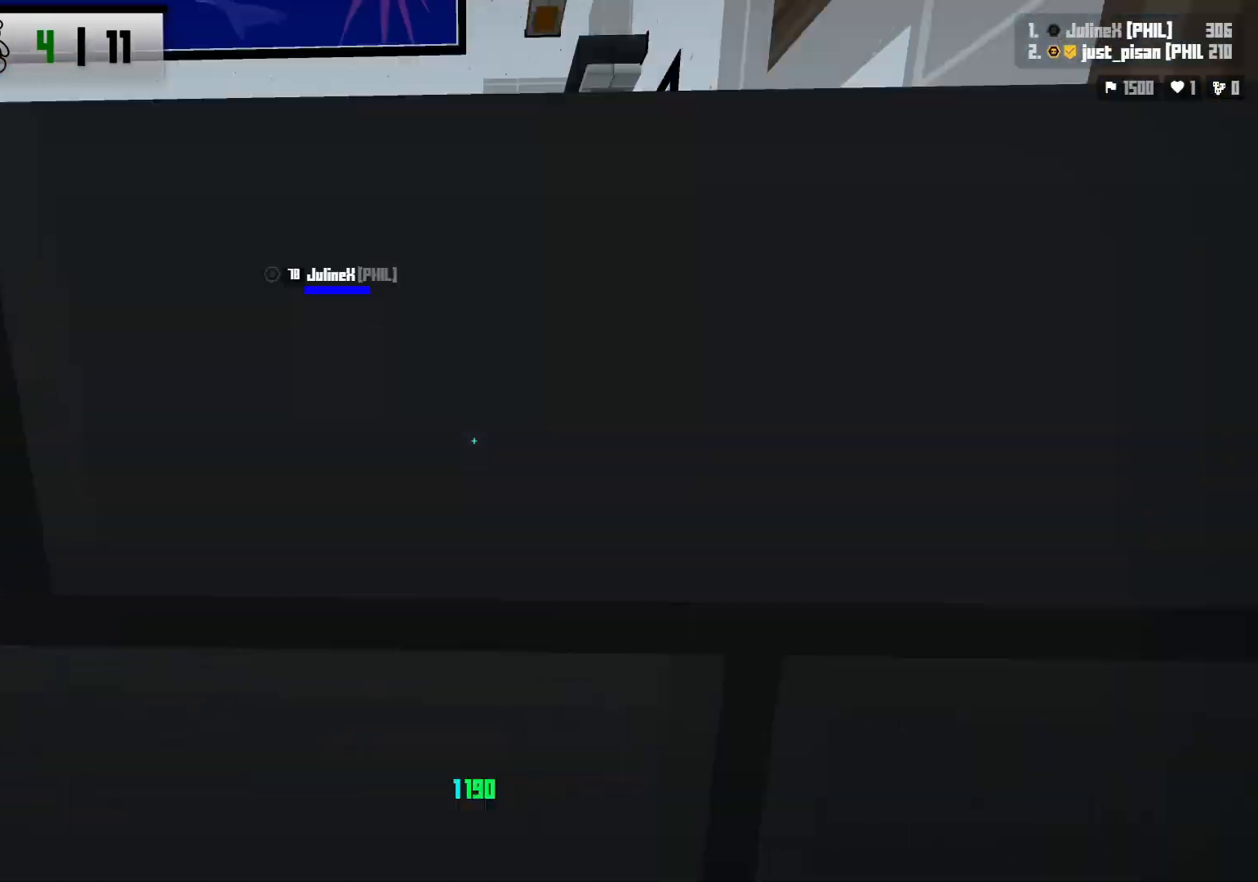
{"keys": ["shift", "w"], "events": [[167, "space", "down"], [317, "shift", "down"], [350, "space", "up"]]}
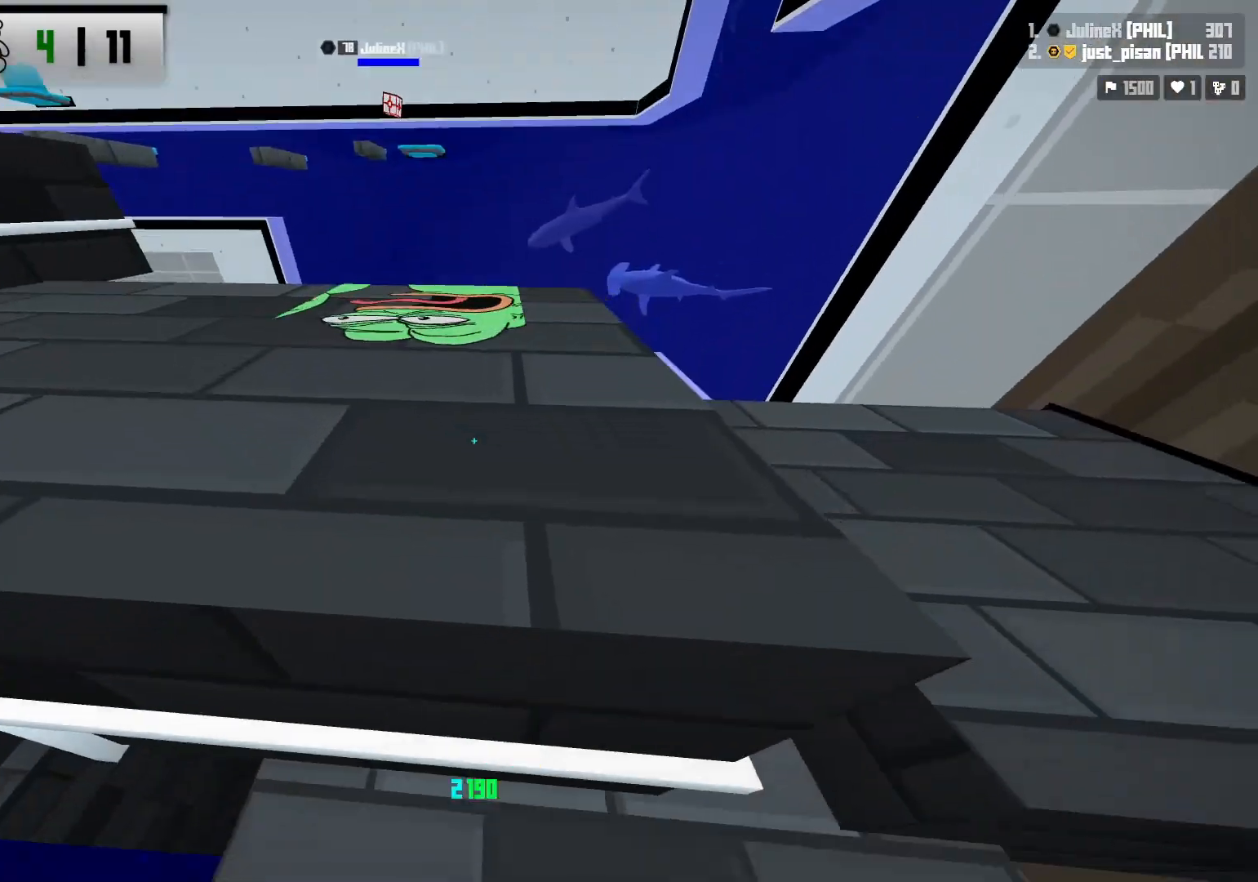
{"keys": ["w"], "events": [[183, "shift", "up"]]}
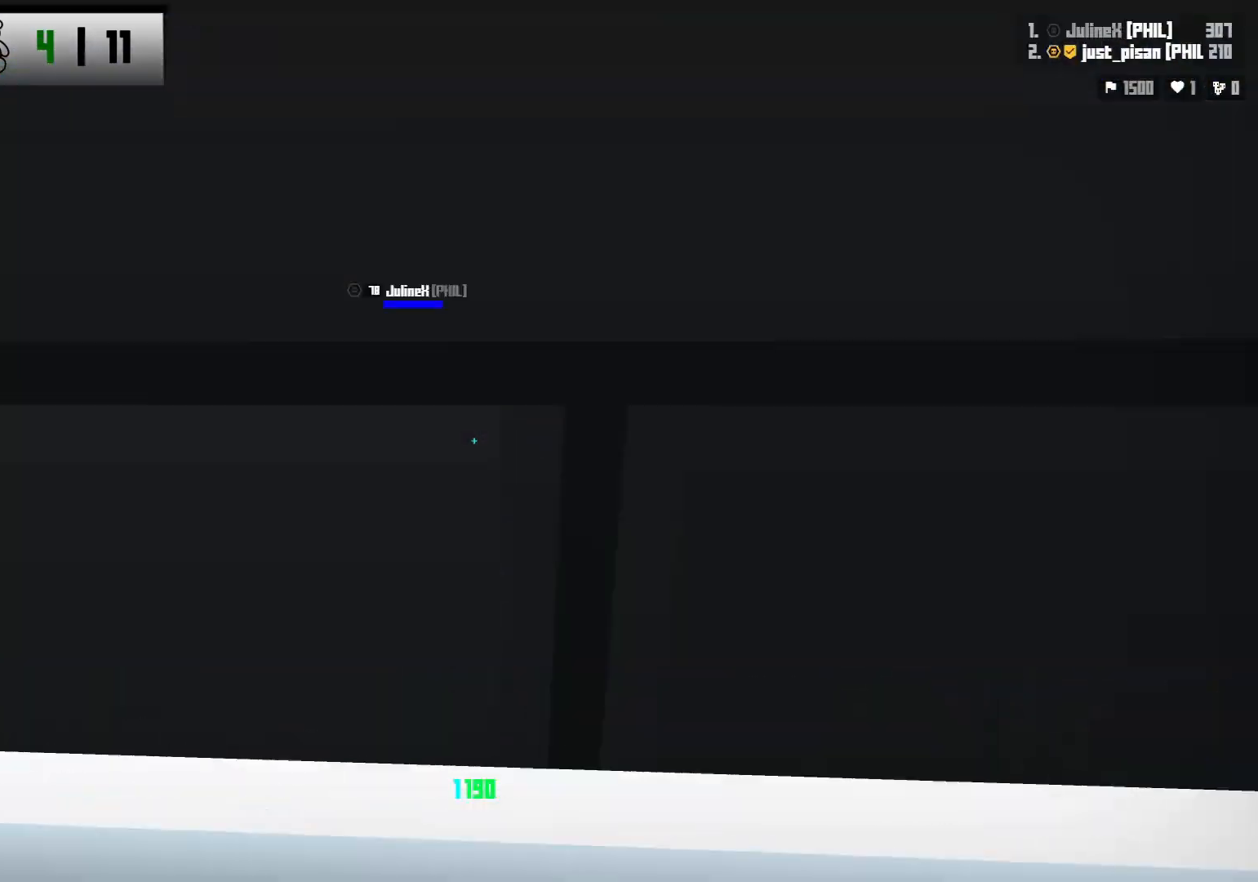
{"keys": ["shift", "w"], "events": [[117, "space", "down"], [233, "shift", "down"], [317, "space", "up"]]}
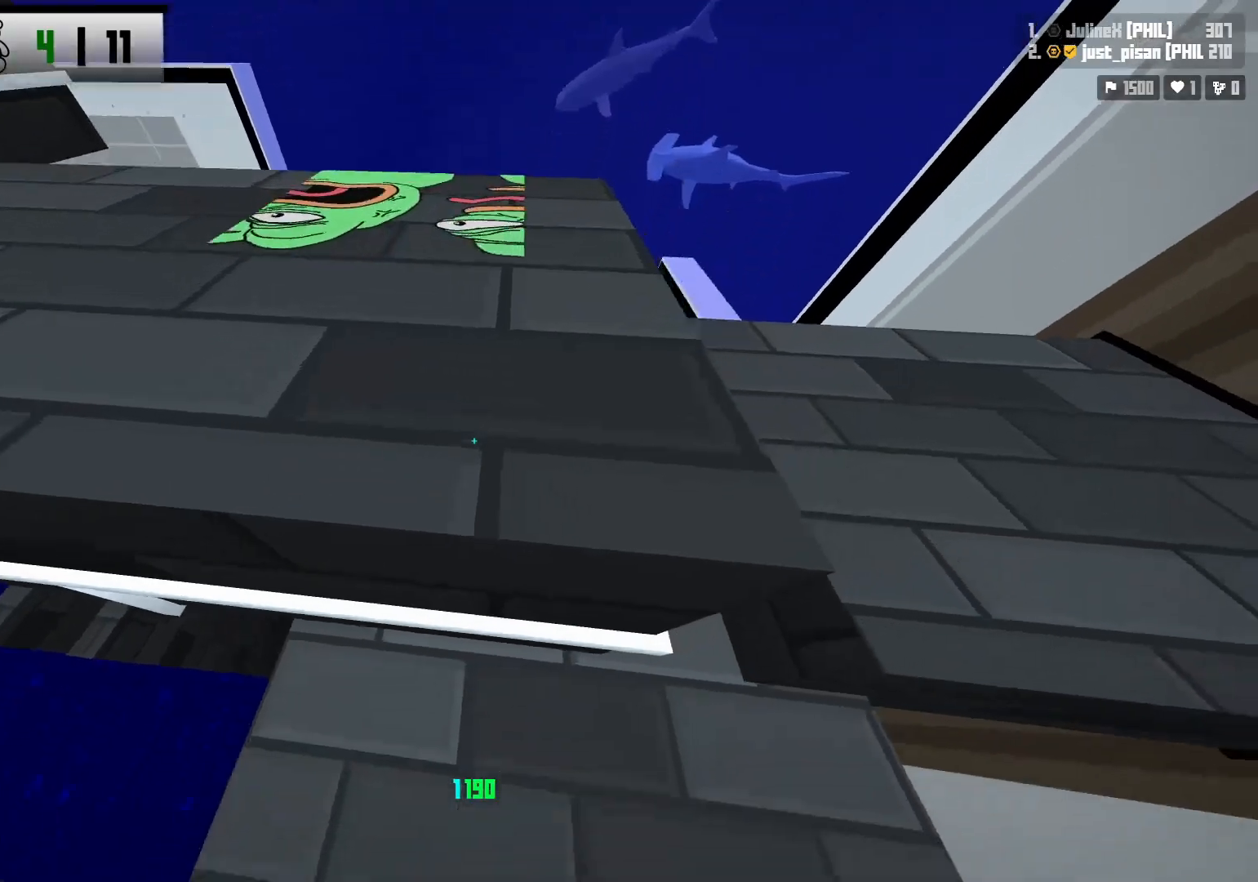
{"keys": ["d", "w"], "events": [[183, "shift", "up"], [350, "d", "down"]]}
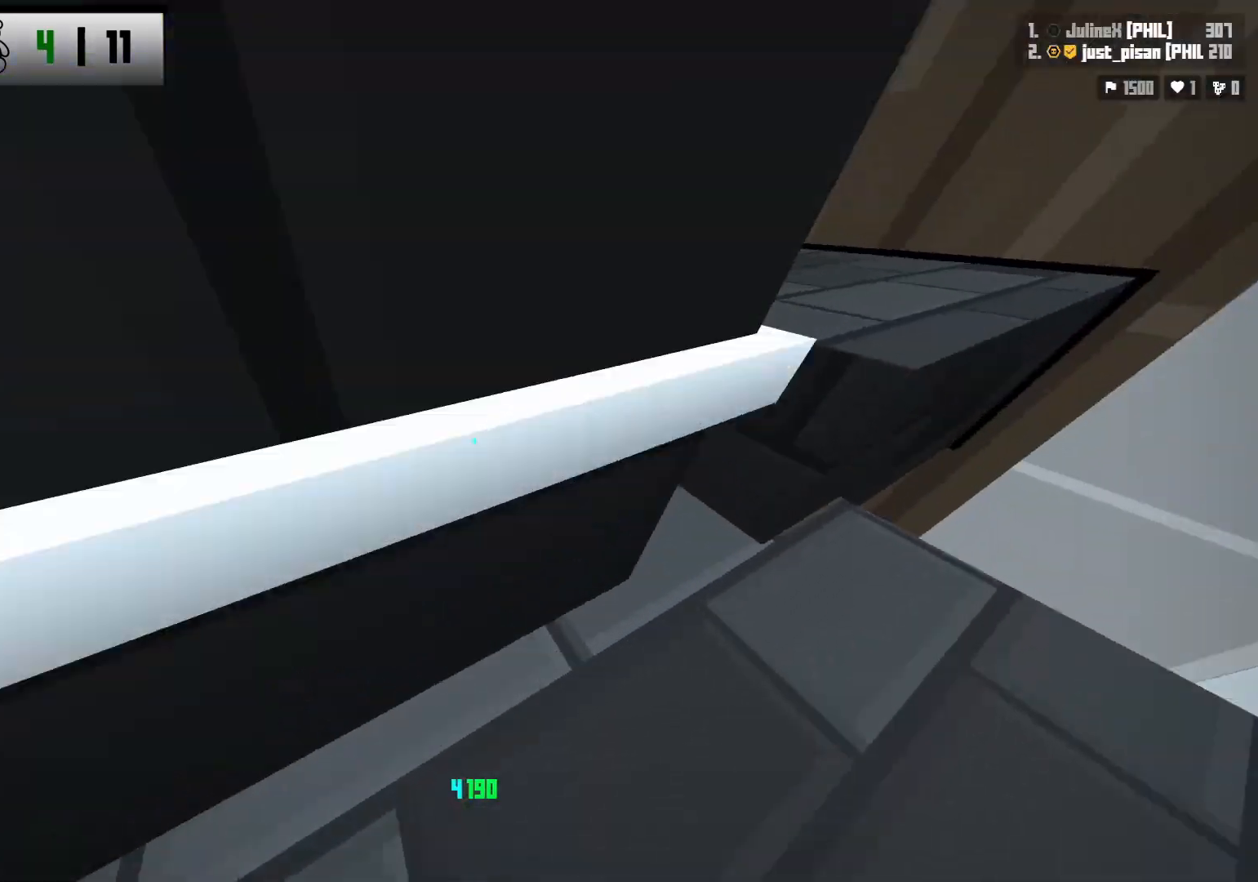
{"keys": ["w"], "events": [[133, "space", "down"], [317, "space", "up"], [433, "d", "up"]]}